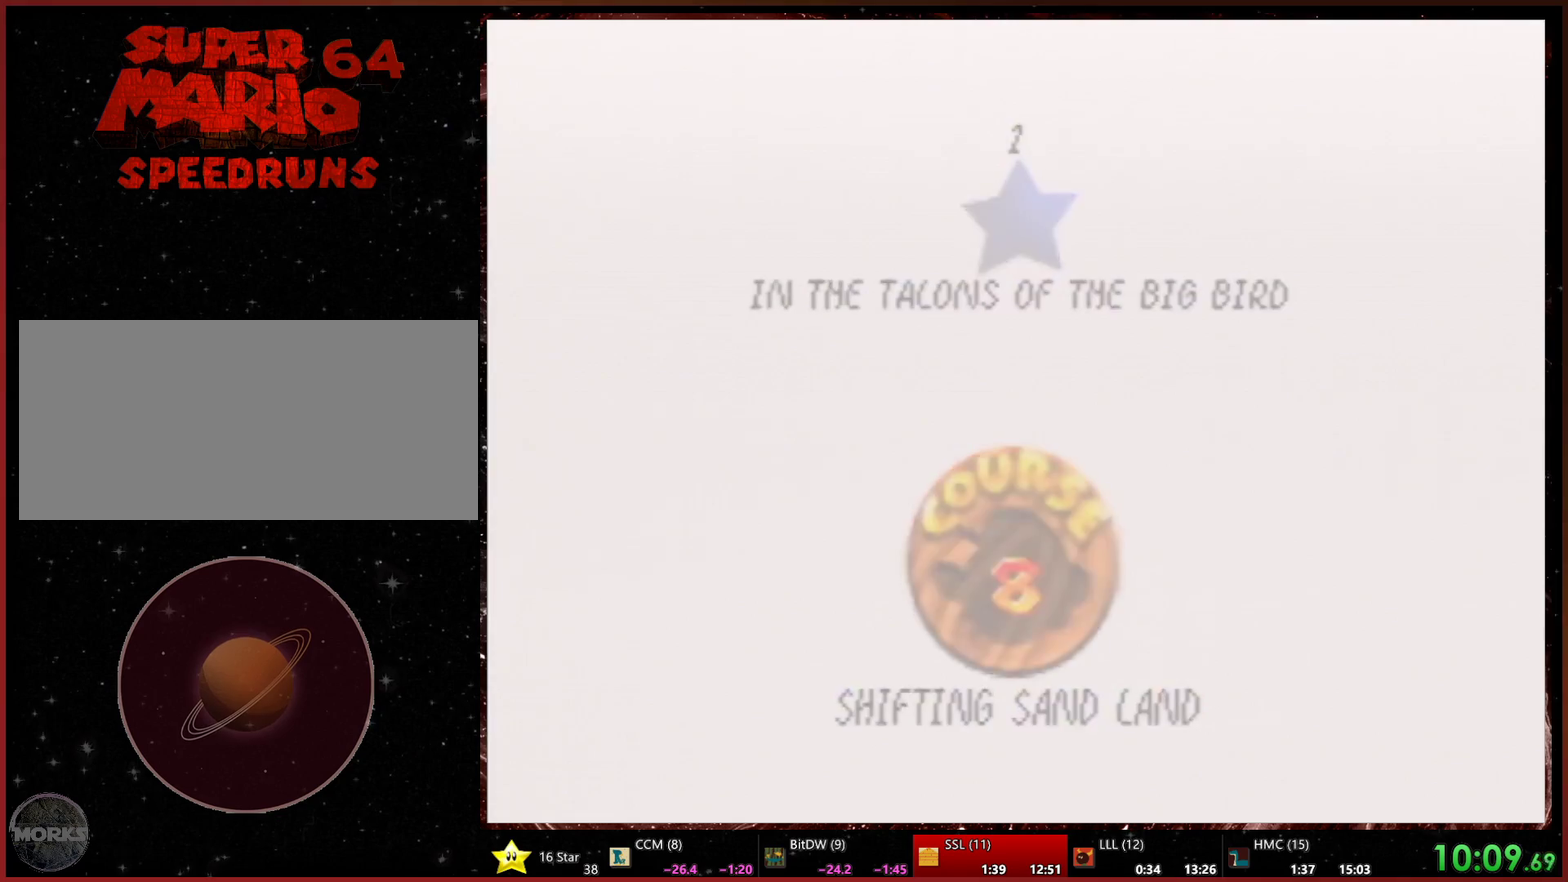
Gameplay with a controller (Xbox layout); each line is a JSON object with the inputs held at the frame after it. "events" lists button and stick changes between this image and that frame as [ms after this image, input, new state], when the widget could be followed in between. Not read: L2 L3 R3.
{"buttons": [], "left_stick": "center", "events": []}
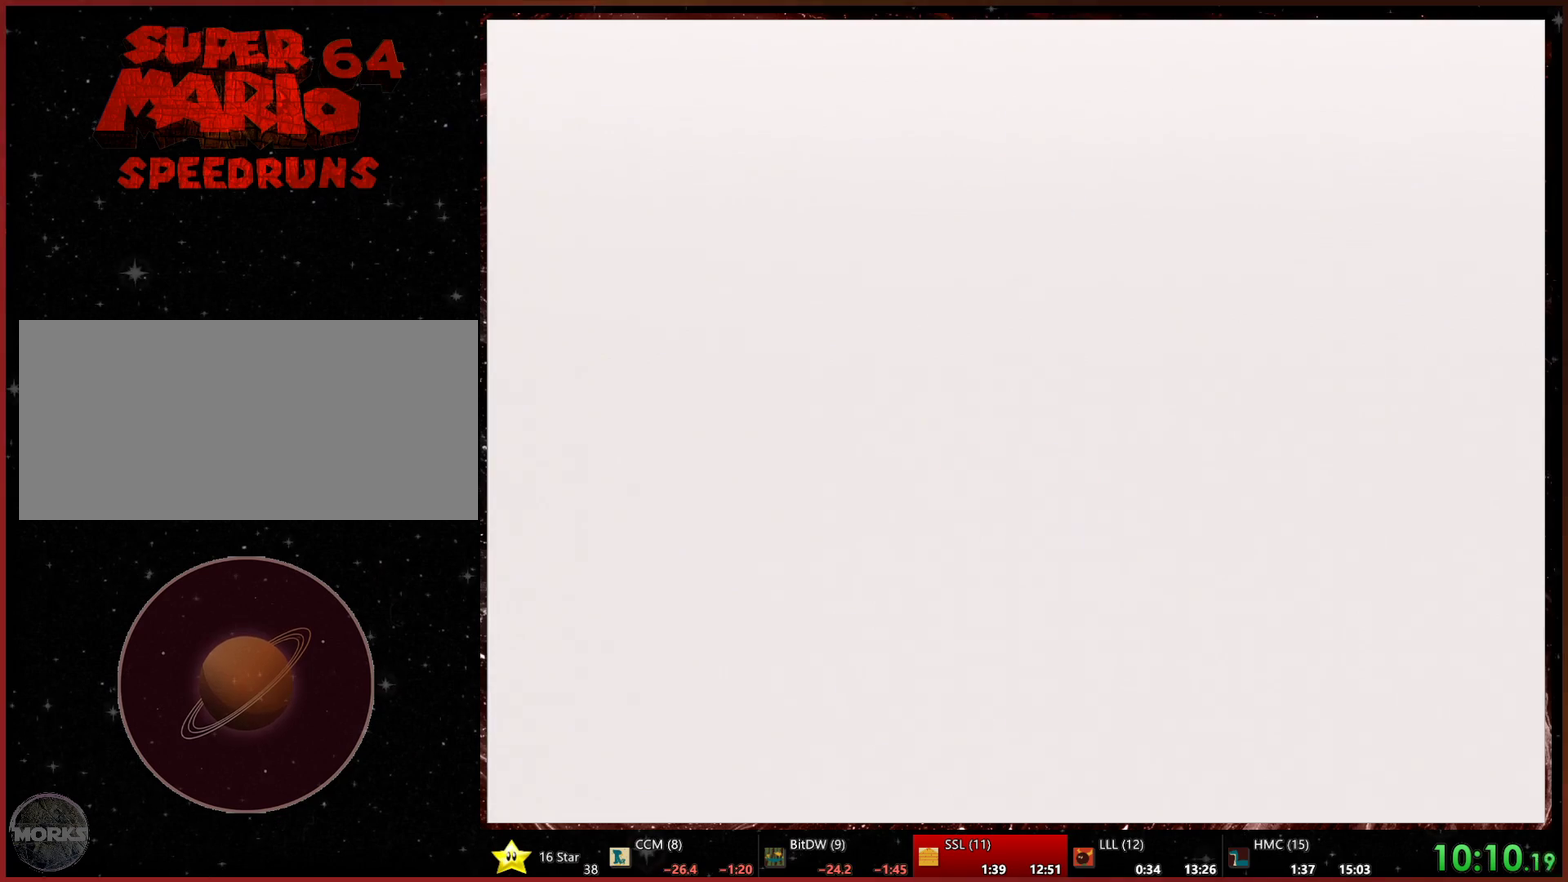
{"buttons": [], "left_stick": "center", "events": []}
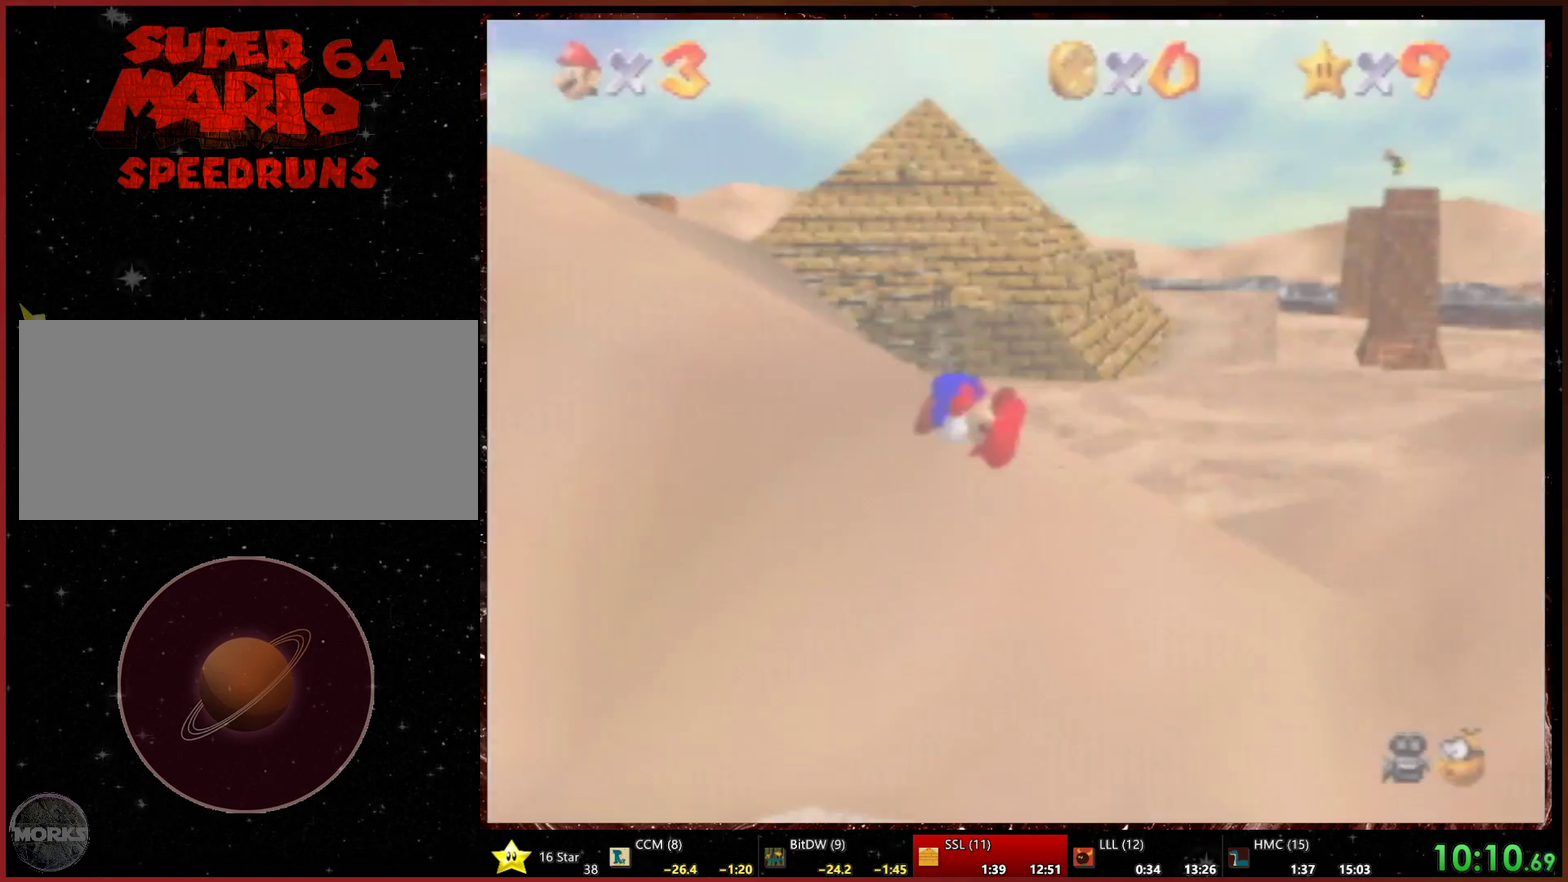
{"buttons": [], "left_stick": "up", "events": [[133, "left_stick", "up"]]}
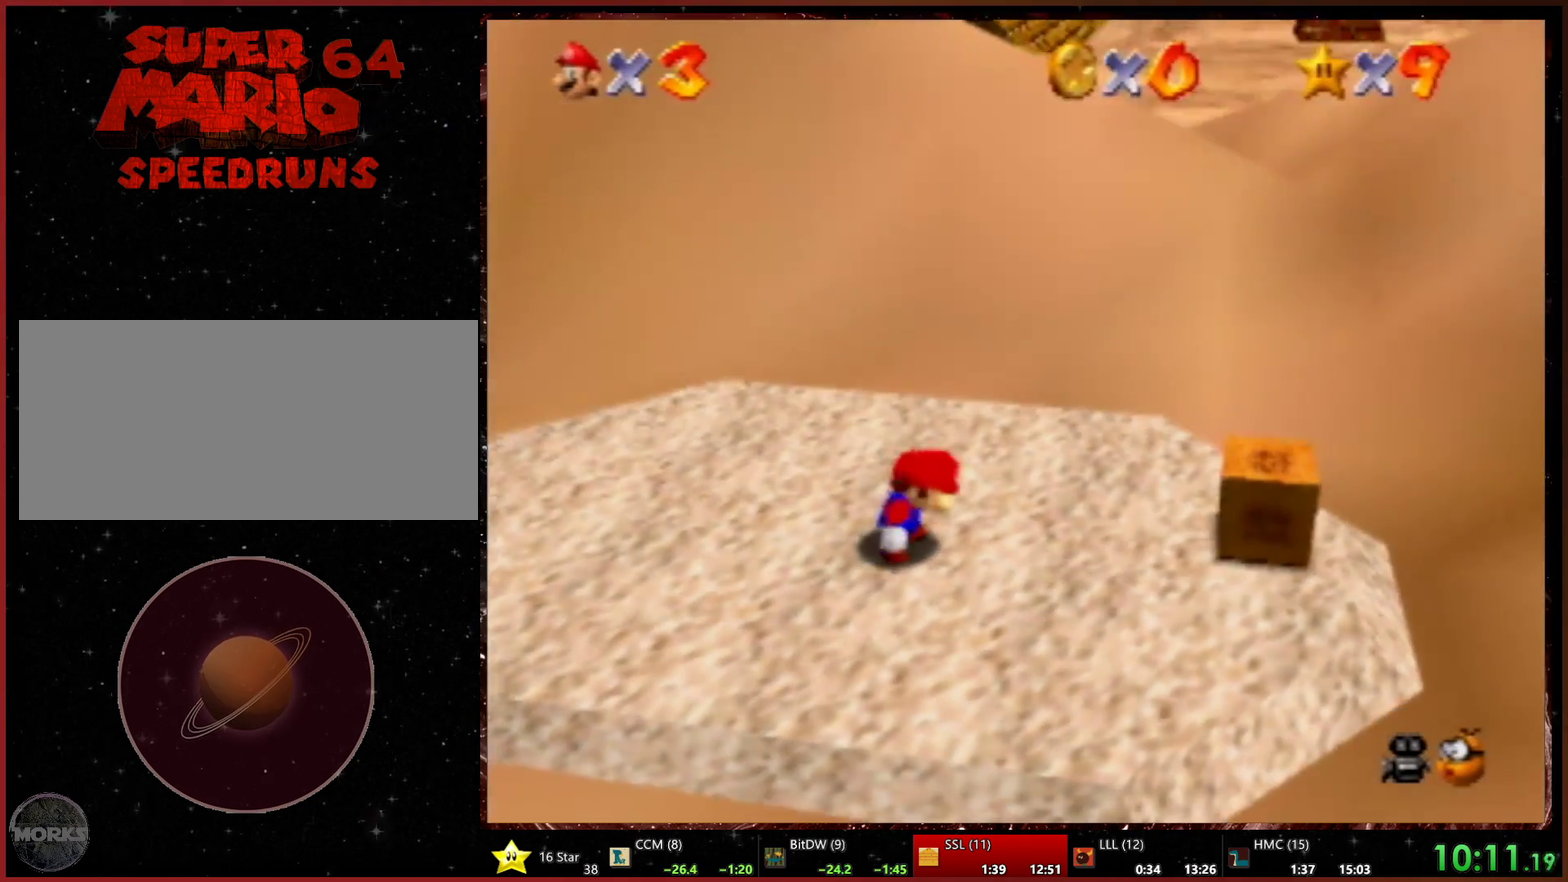
{"buttons": [], "left_stick": "up", "events": []}
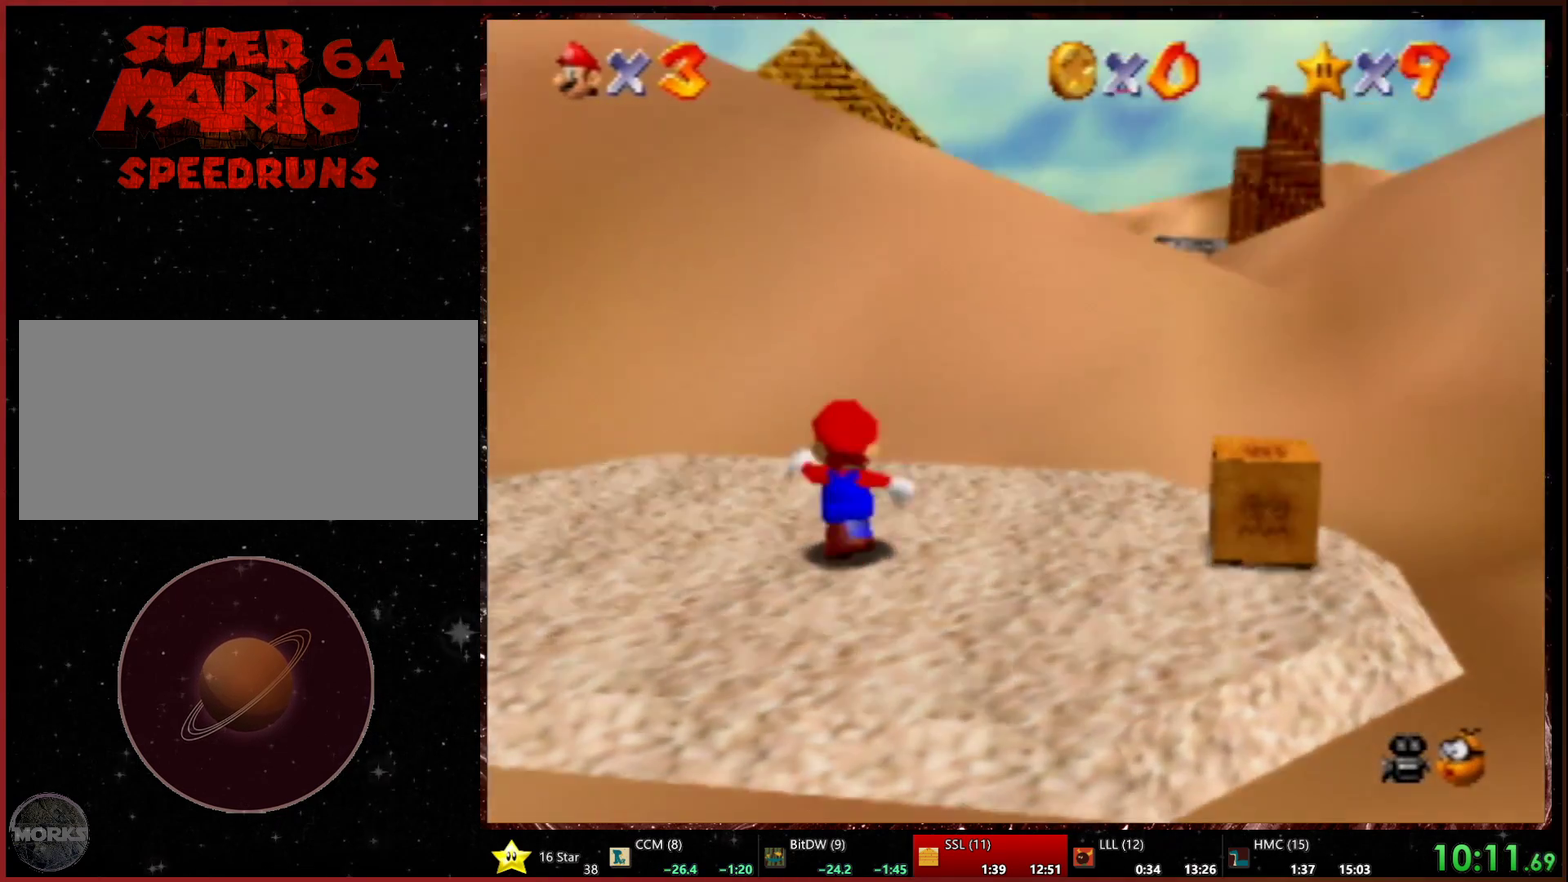
{"buttons": [], "left_stick": "up-right", "events": [[167, "left_stick", "up-right"]]}
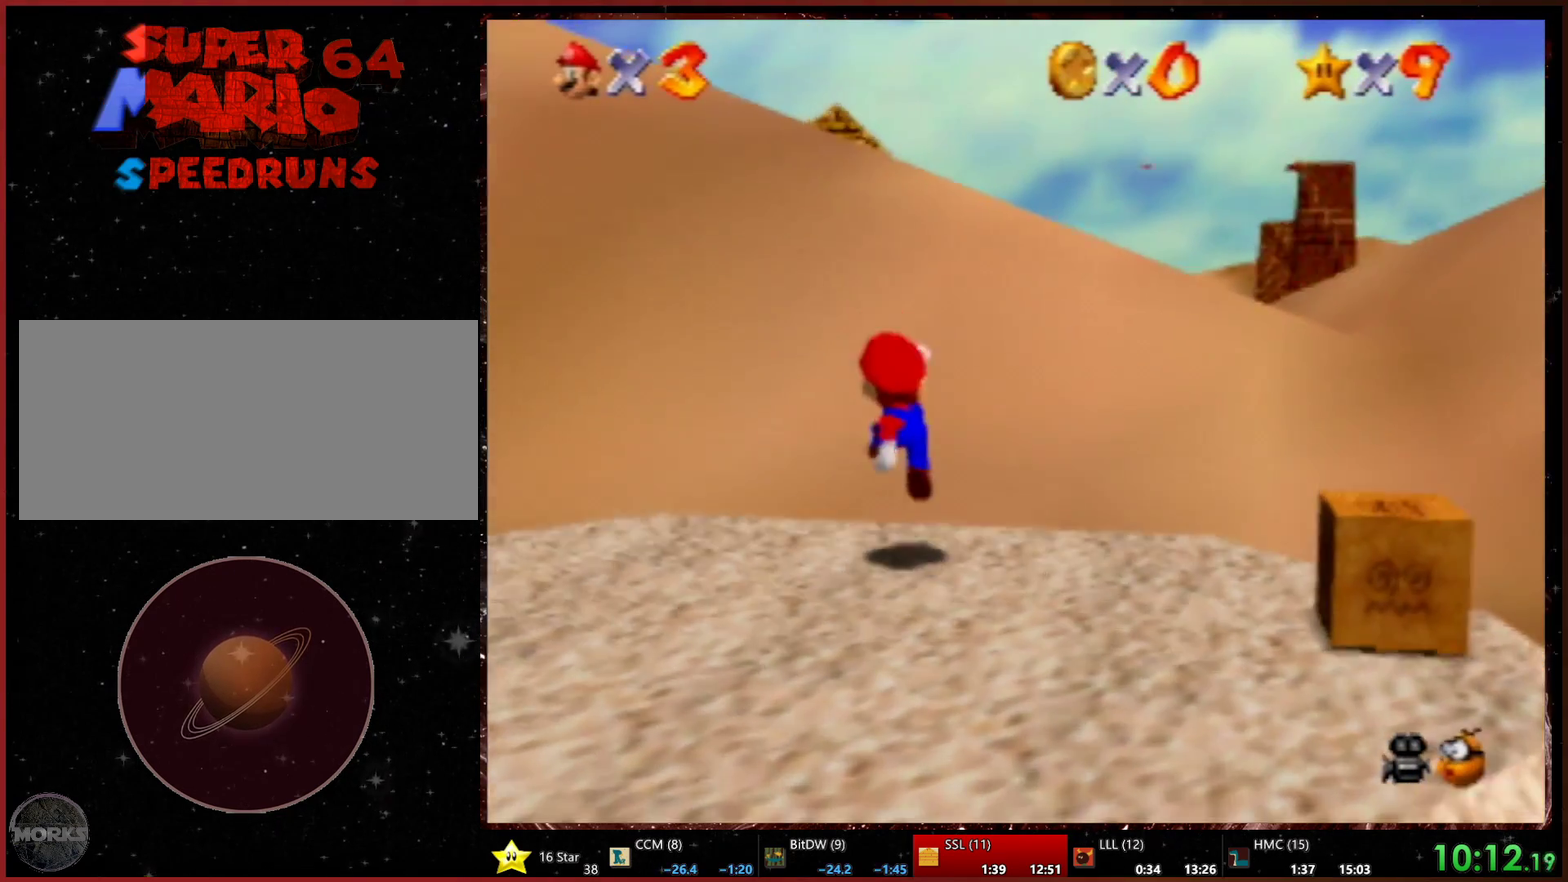
{"buttons": [], "left_stick": "up-right", "events": []}
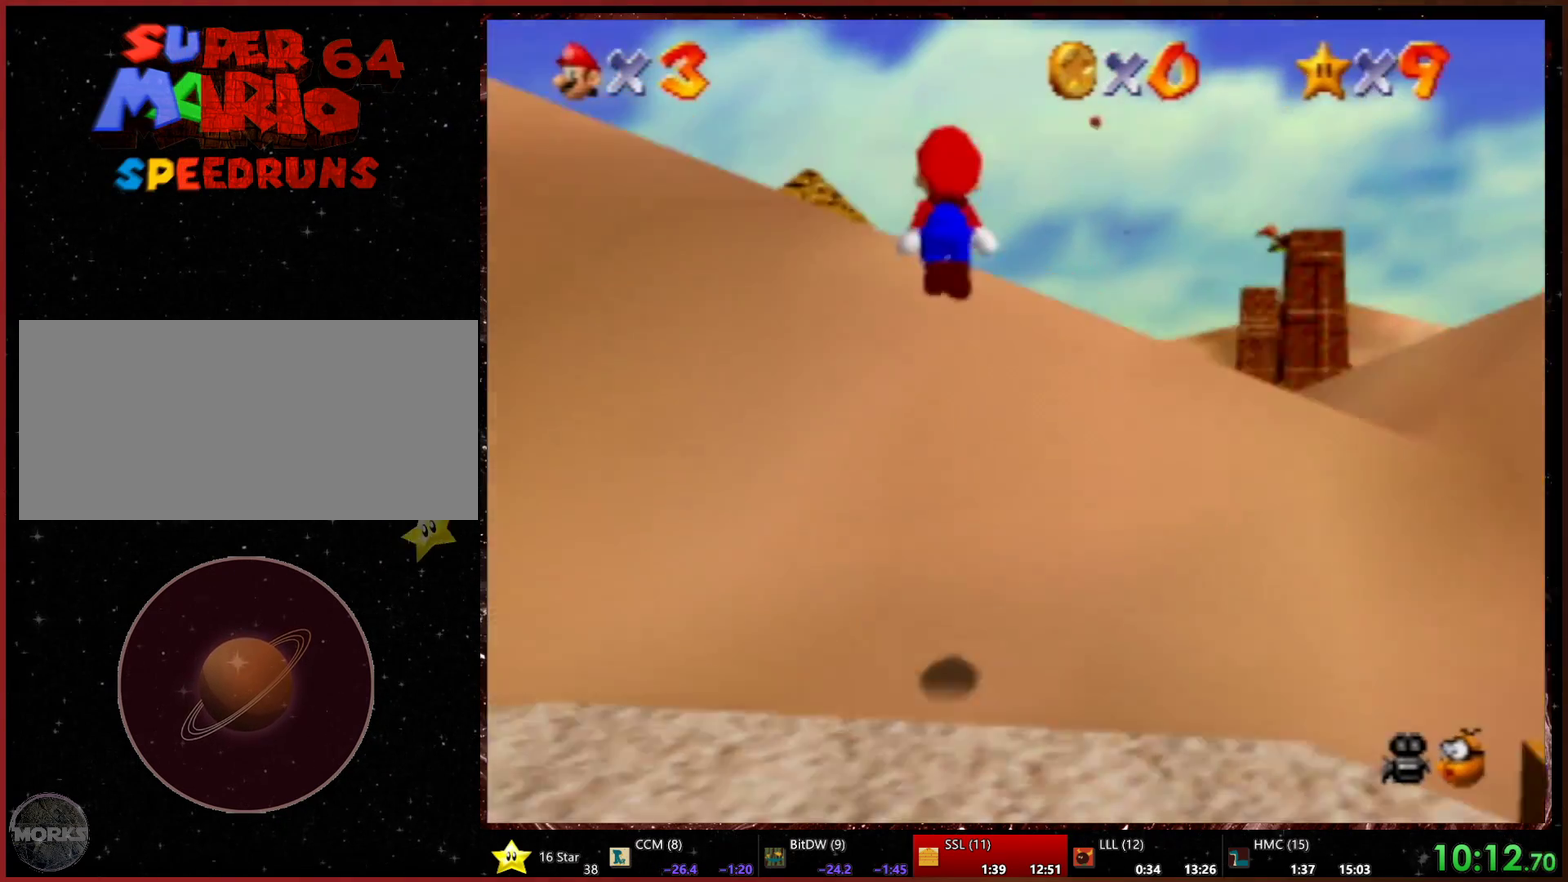
{"buttons": [], "left_stick": "up", "events": [[333, "left_stick", "up"]]}
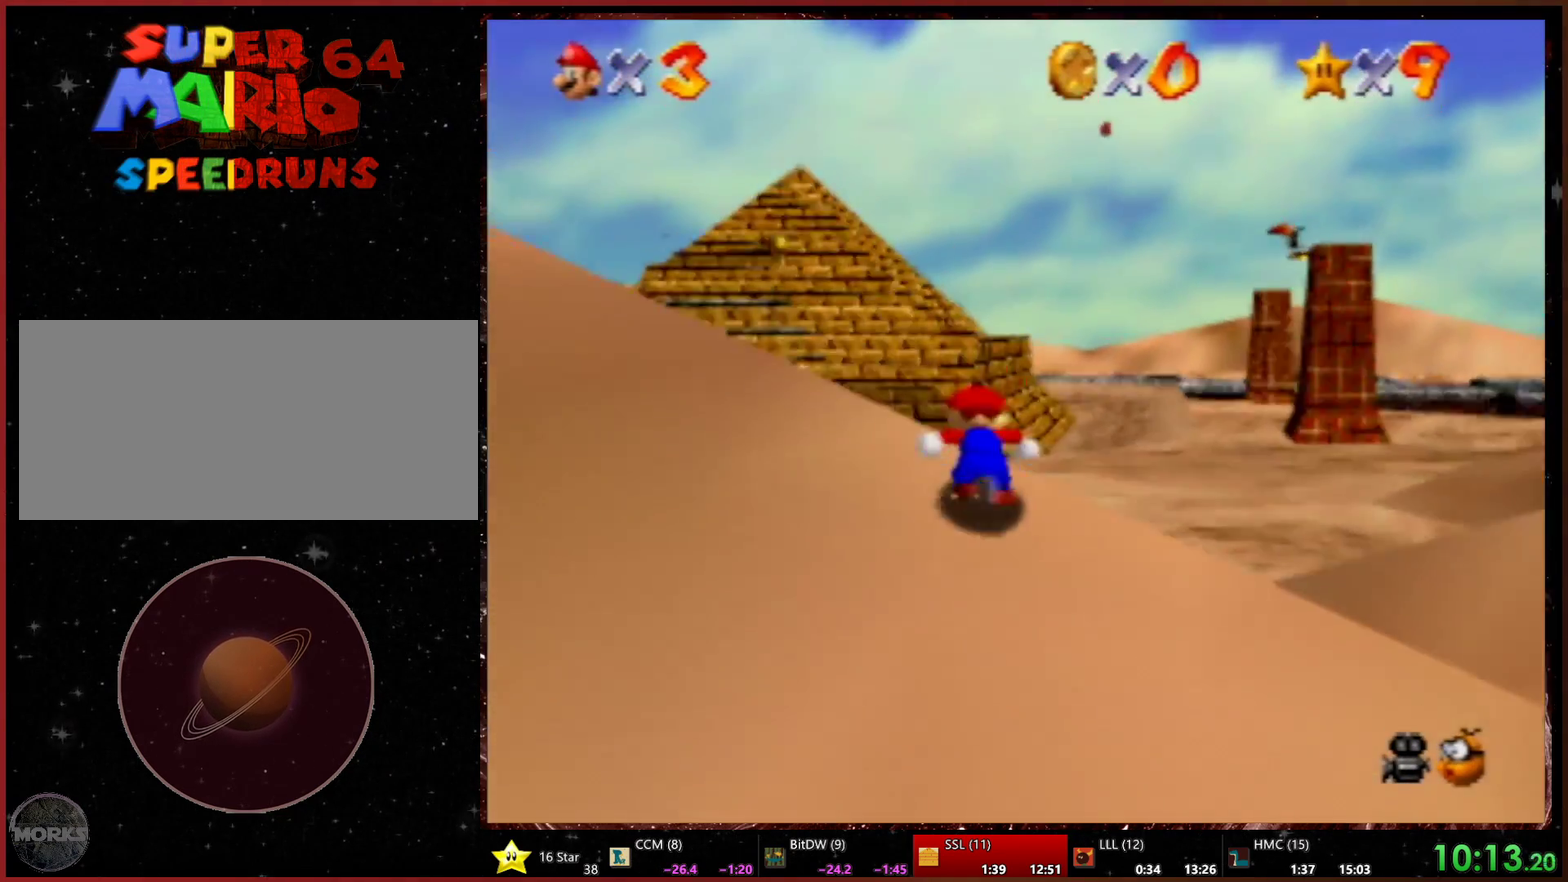
{"buttons": [], "left_stick": "up-right", "events": [[67, "left_stick", "up-right"], [233, "left_stick", "up"], [400, "left_stick", "up-right"]]}
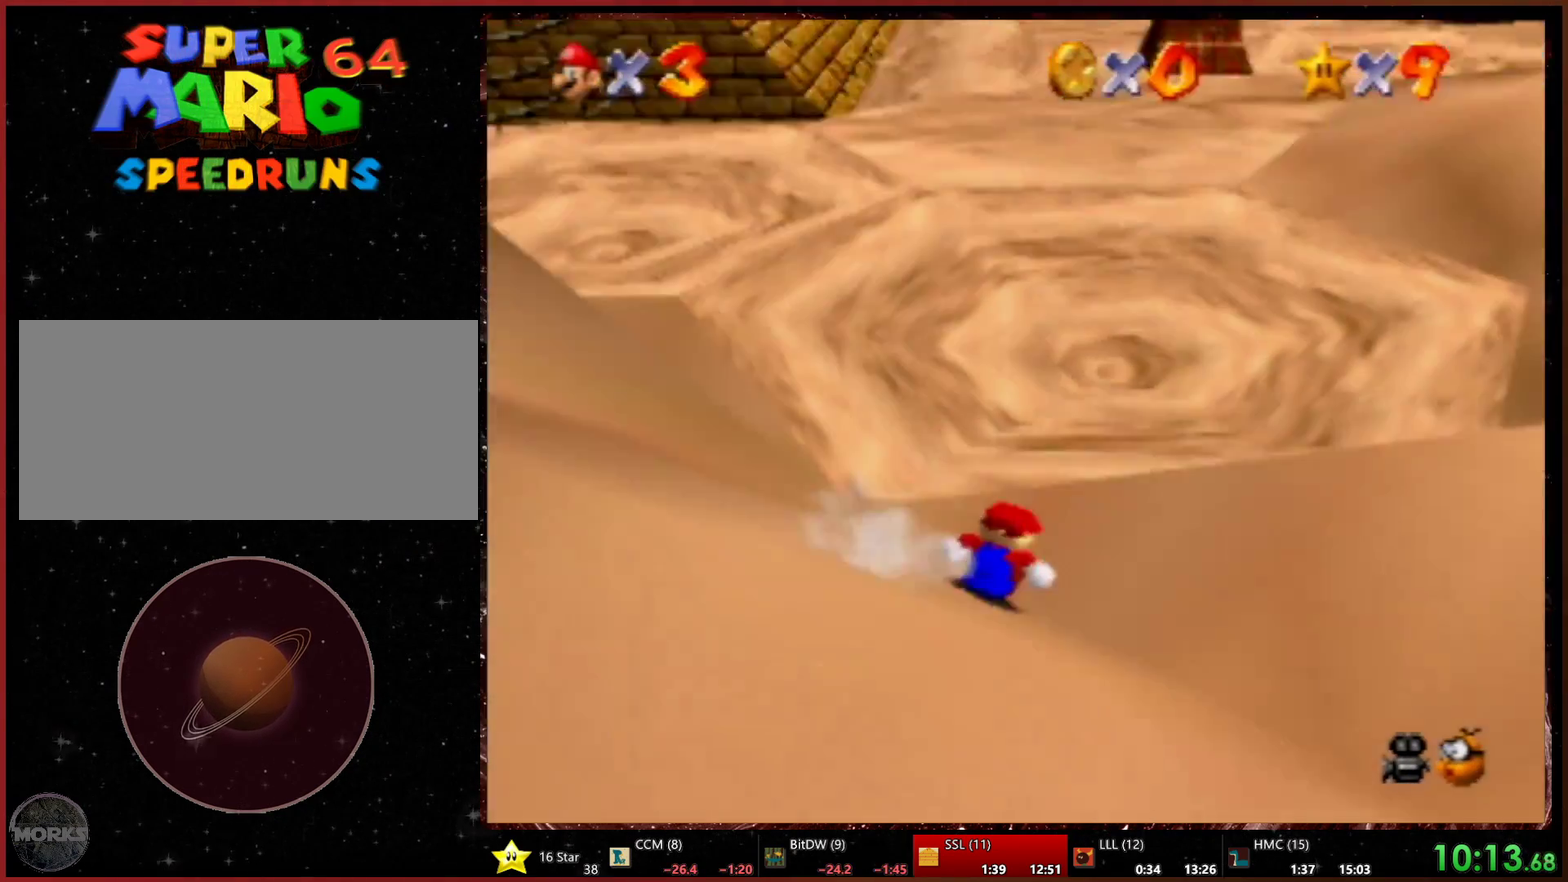
{"buttons": [], "left_stick": "up", "events": [[167, "left_stick", "up"], [433, "left_stick", "up-right"], [500, "left_stick", "up"]]}
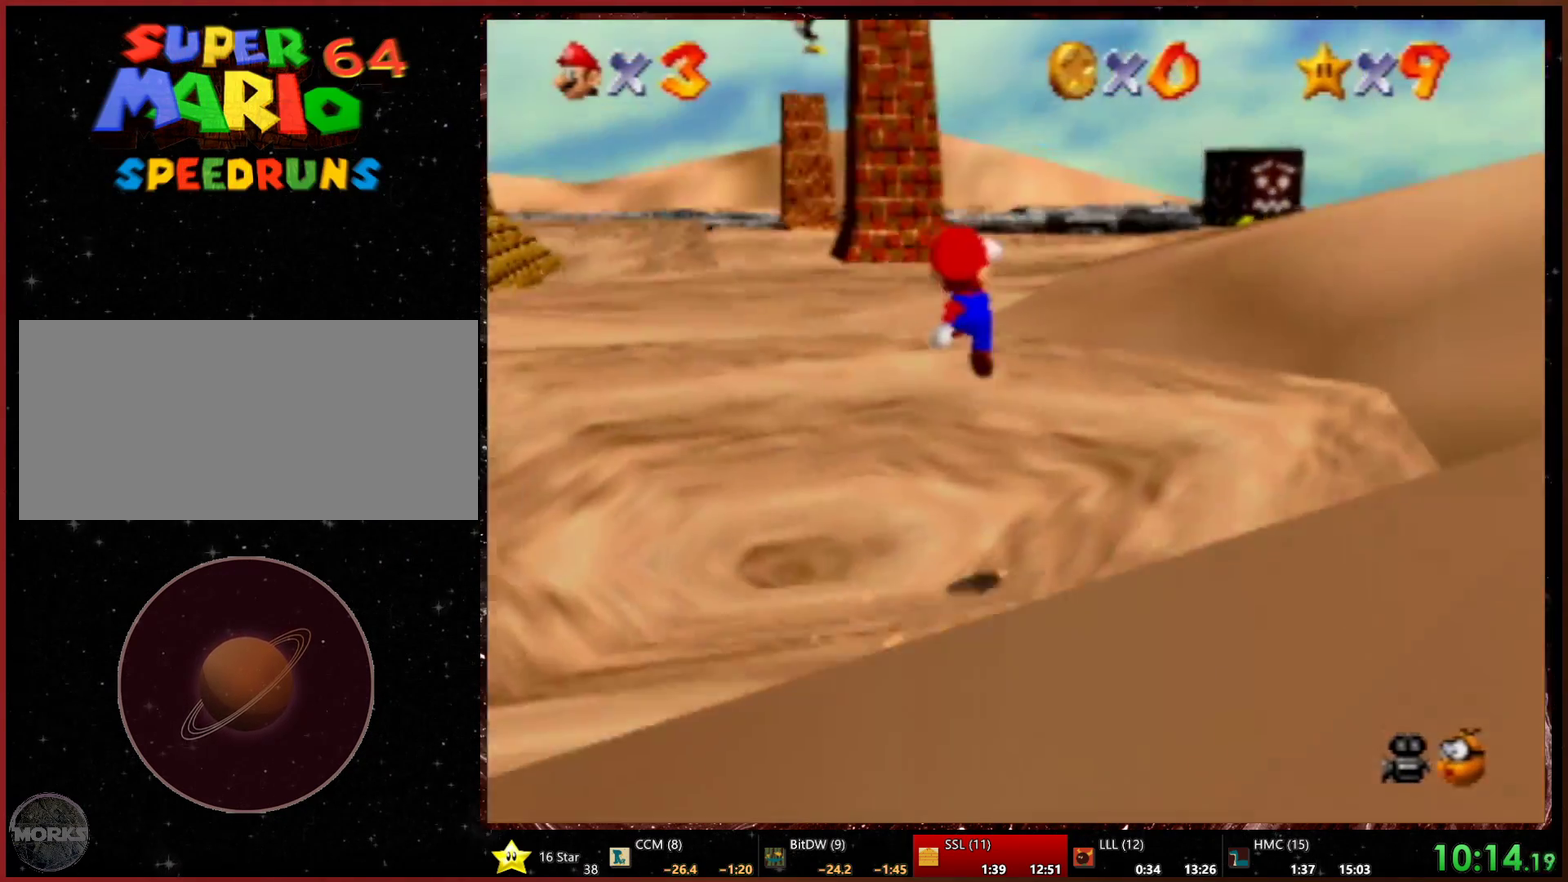
{"buttons": [], "left_stick": "up", "events": [[167, "left_stick", "up-left"], [267, "left_stick", "up"], [433, "left_stick", "up-left"], [500, "left_stick", "up"]]}
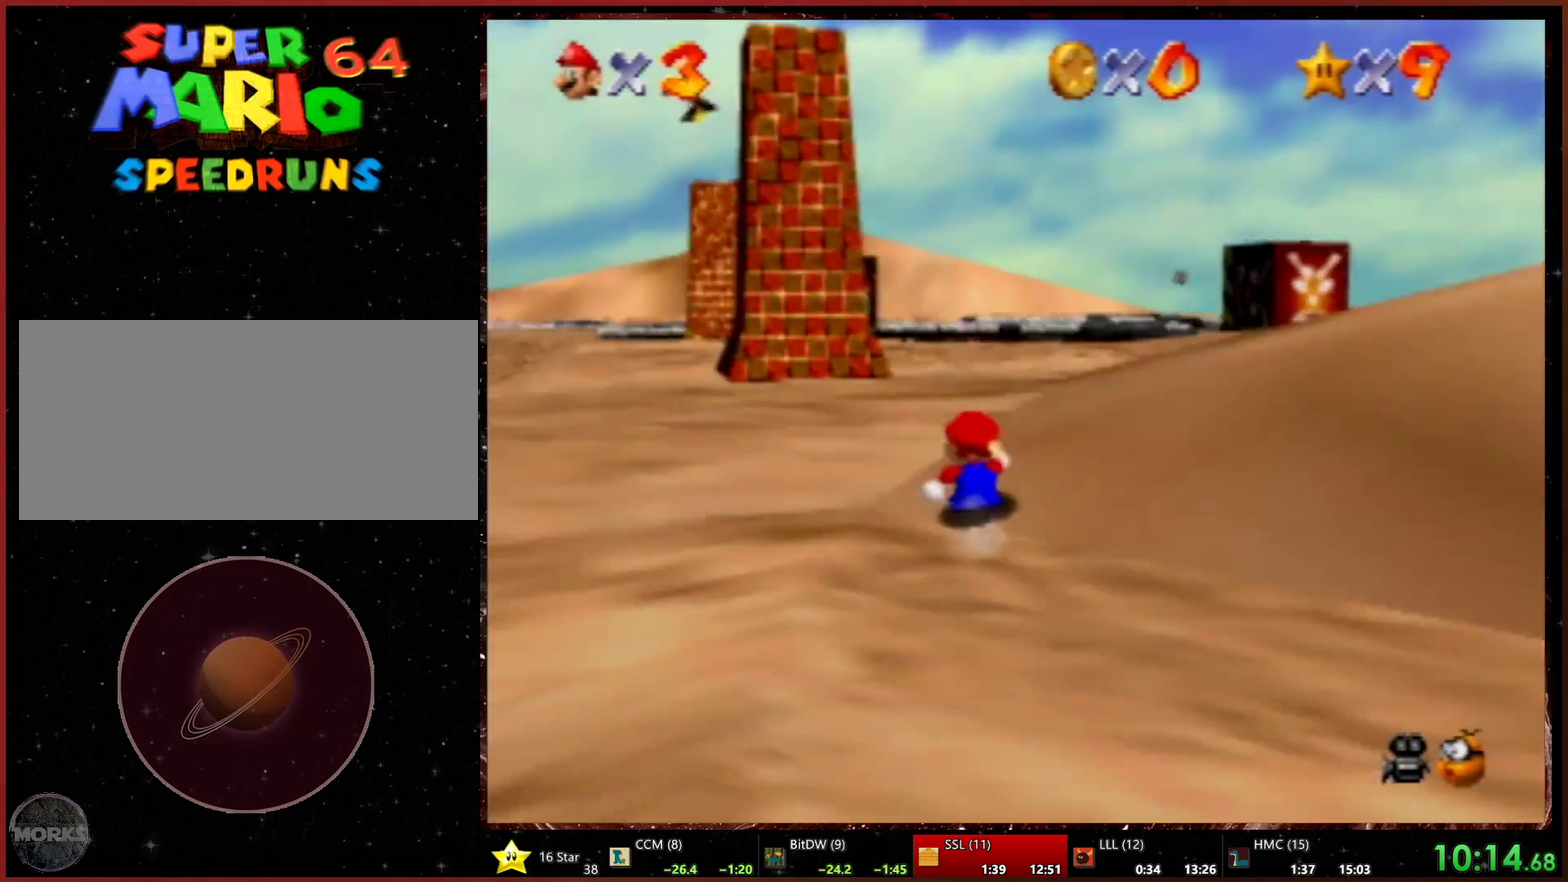
{"buttons": [], "left_stick": "up-left", "events": [[267, "R2", "down"], [367, "R2", "up"], [367, "left_stick", "up-left"]]}
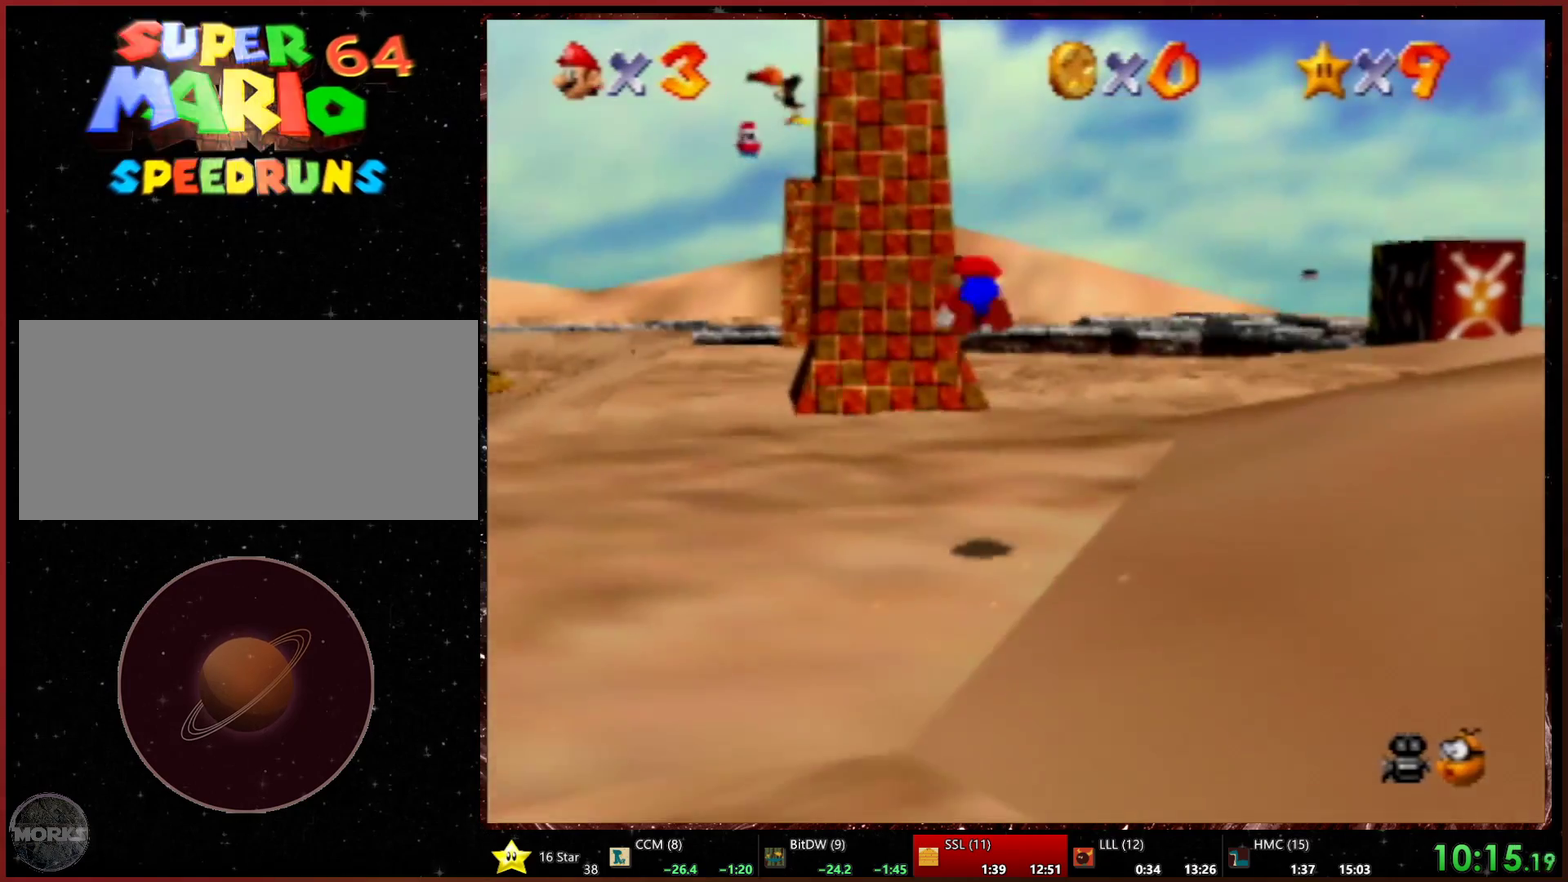
{"buttons": [], "left_stick": "up", "events": [[200, "left_stick", "up"]]}
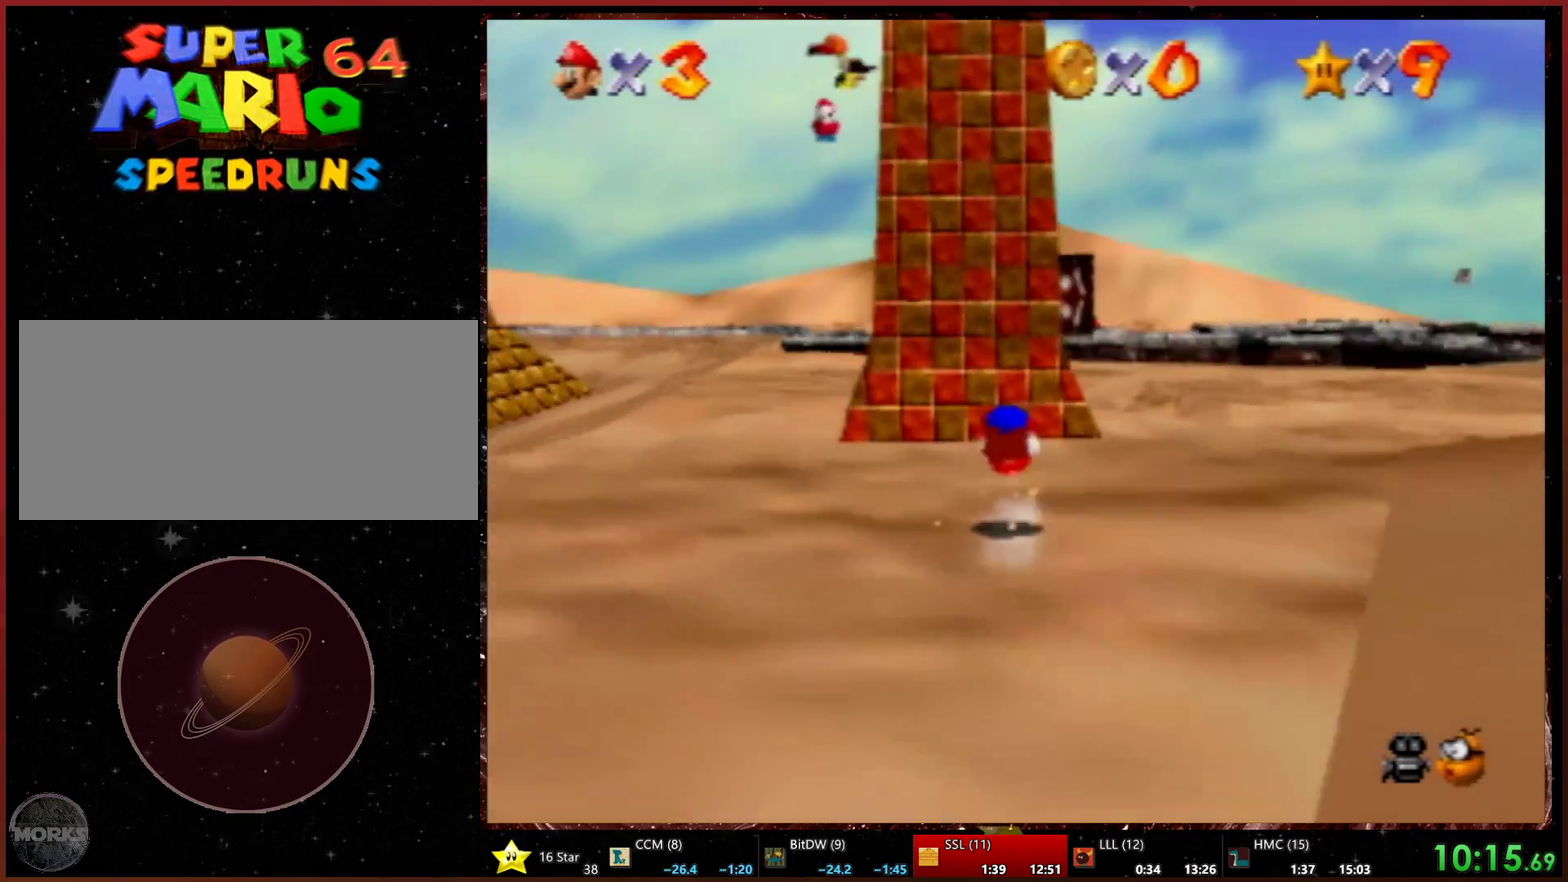
{"buttons": [], "left_stick": "up-left", "events": [[100, "left_stick", "up-left"], [167, "left_stick", "up"], [433, "left_stick", "up-left"]]}
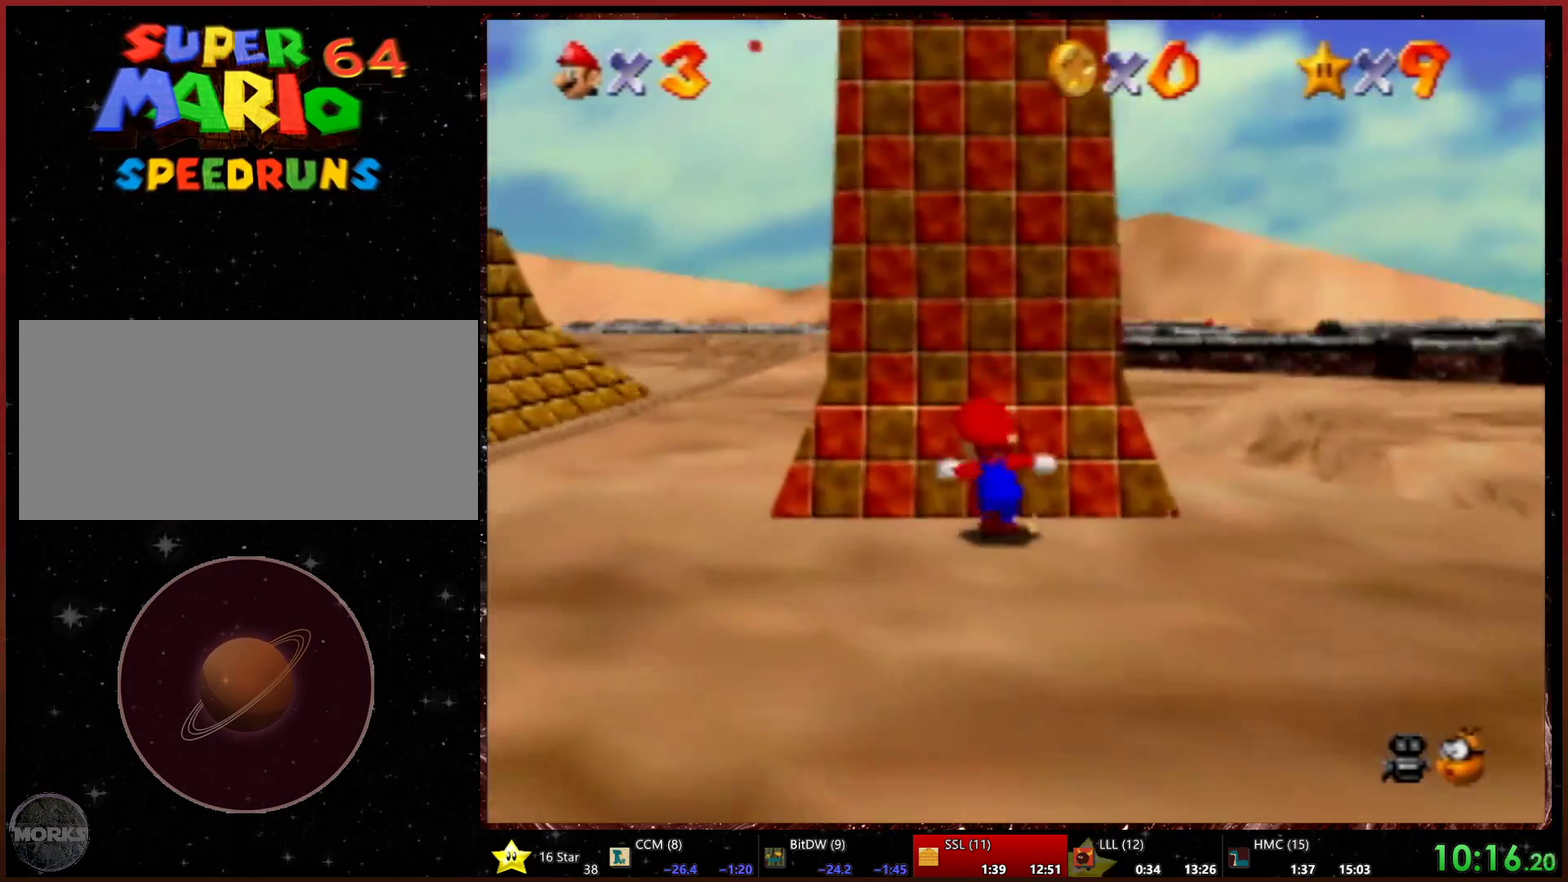
{"buttons": [], "left_stick": "up", "events": [[33, "left_stick", "up"]]}
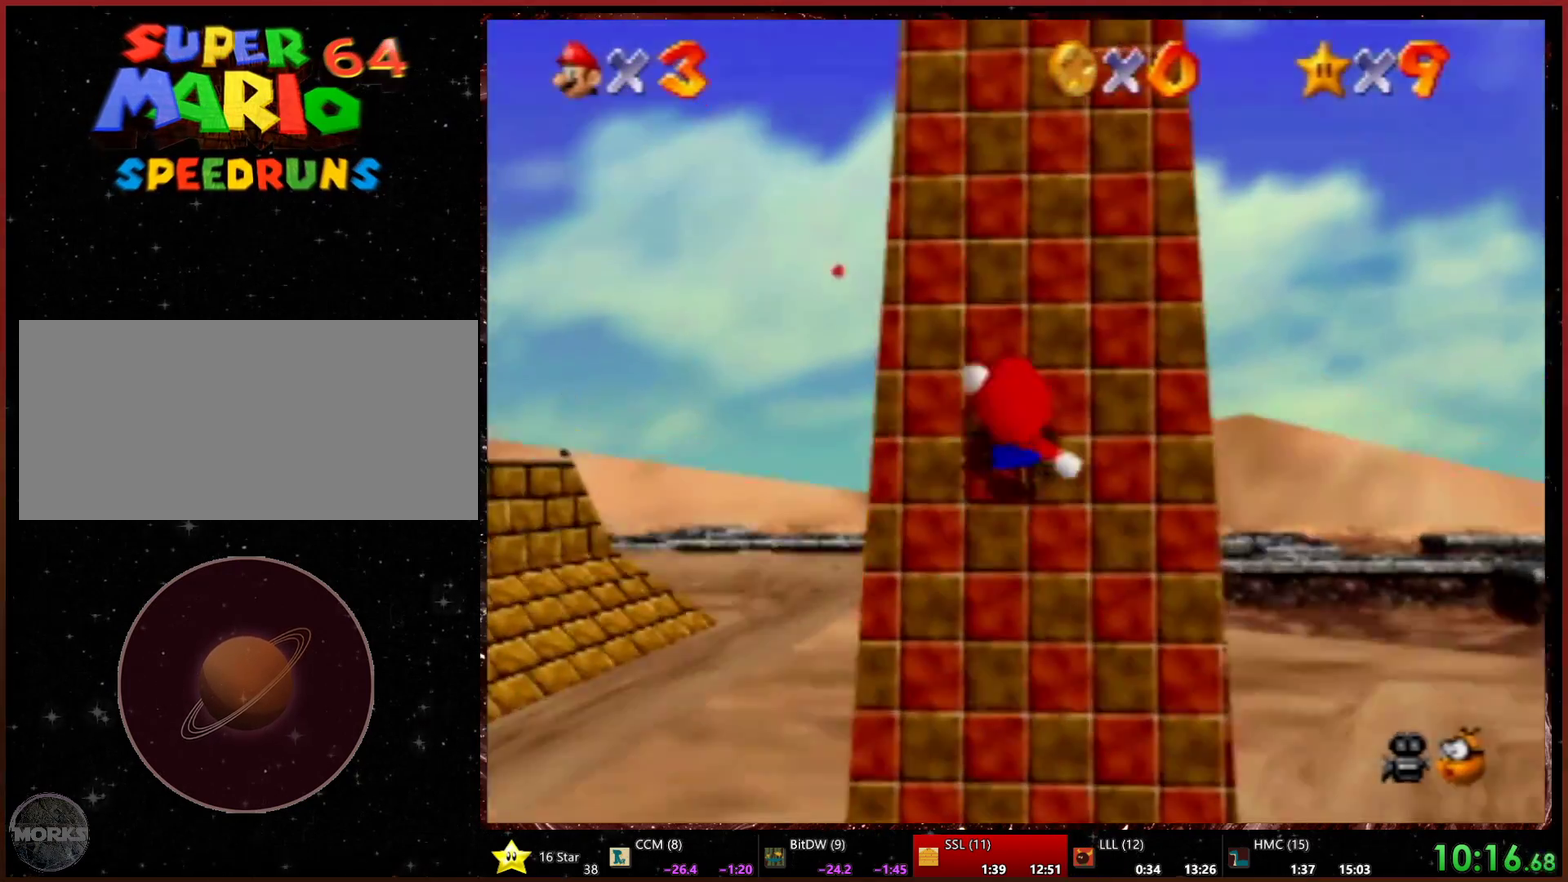
{"buttons": ["L1"], "left_stick": "up", "events": [[433, "L1", "down"]]}
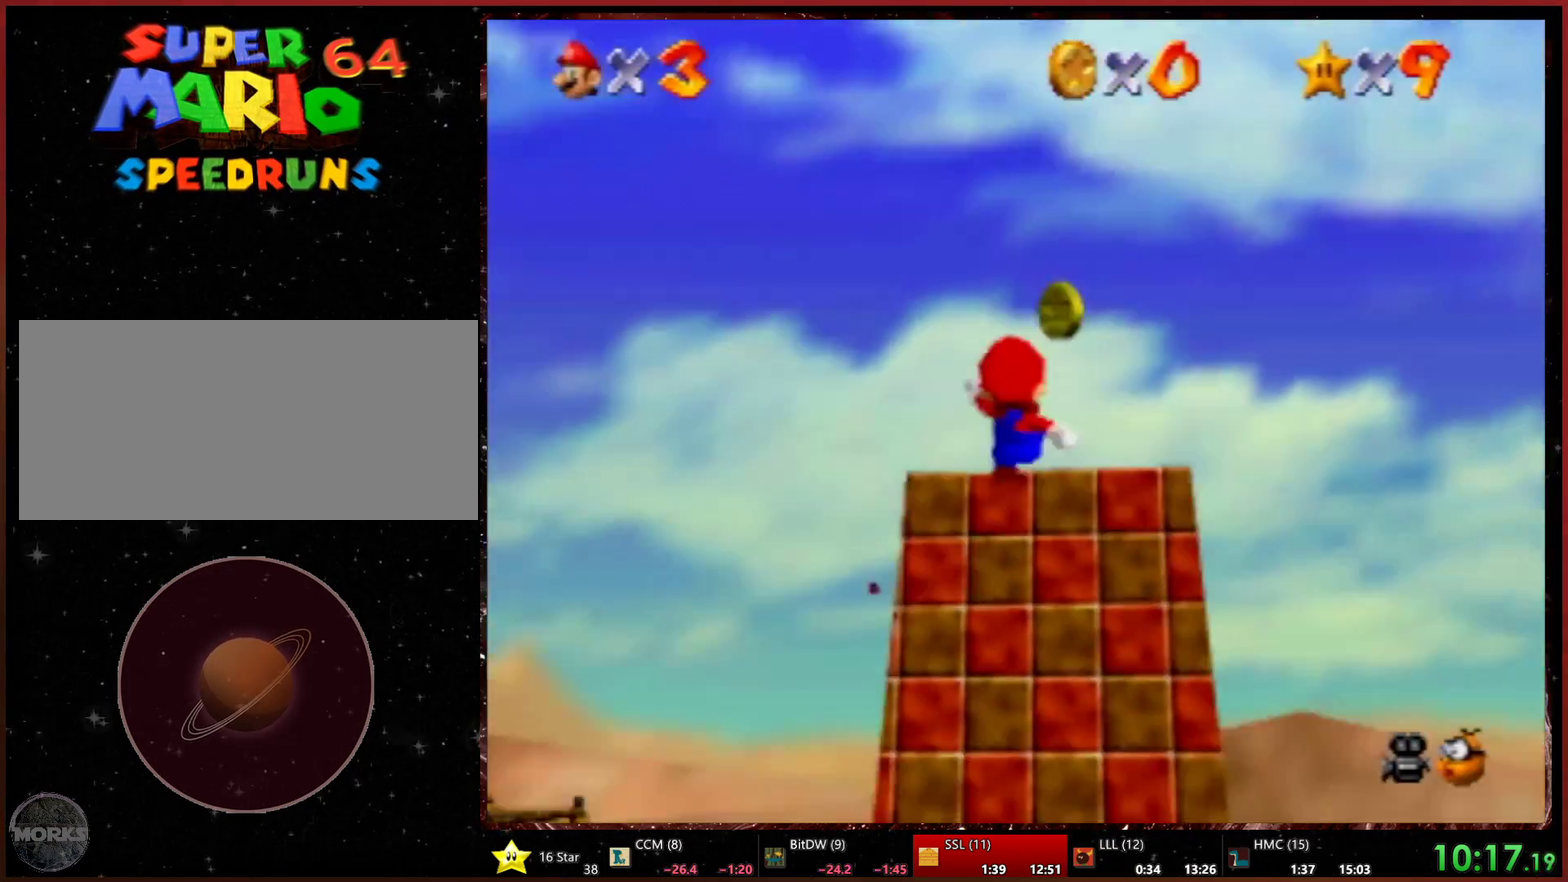
{"buttons": [], "left_stick": "left", "events": [[100, "L1", "up"], [100, "left_stick", "up-left"], [233, "left_stick", "down-right"], [300, "left_stick", "center"], [400, "left_stick", "left"]]}
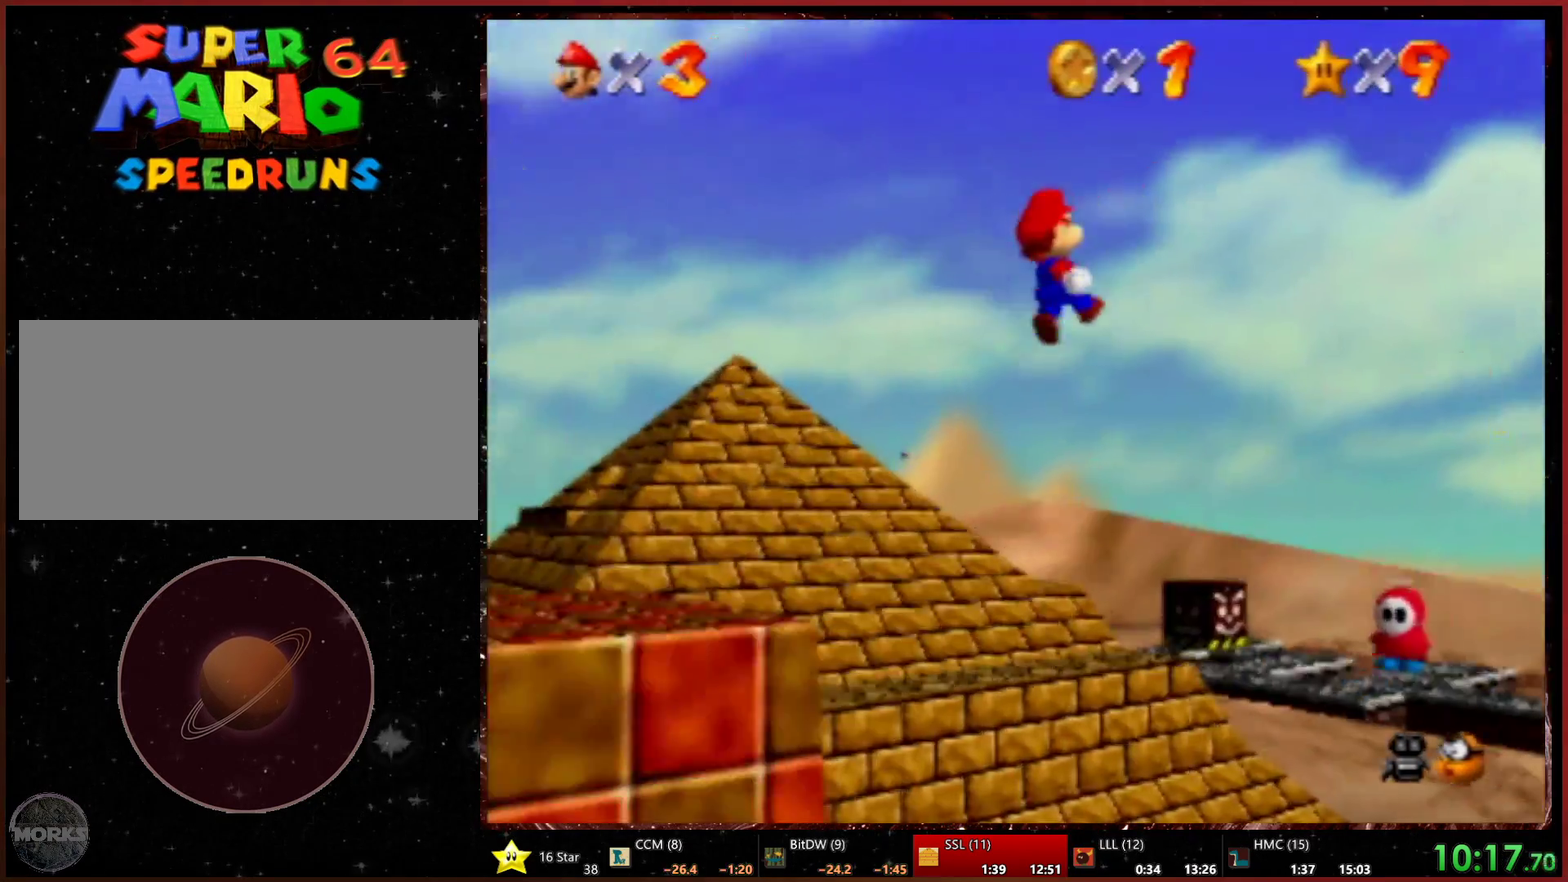
{"buttons": [], "left_stick": "up-left", "events": [[133, "left_stick", "down-right"], [267, "left_stick", "up"], [333, "left_stick", "up-left"]]}
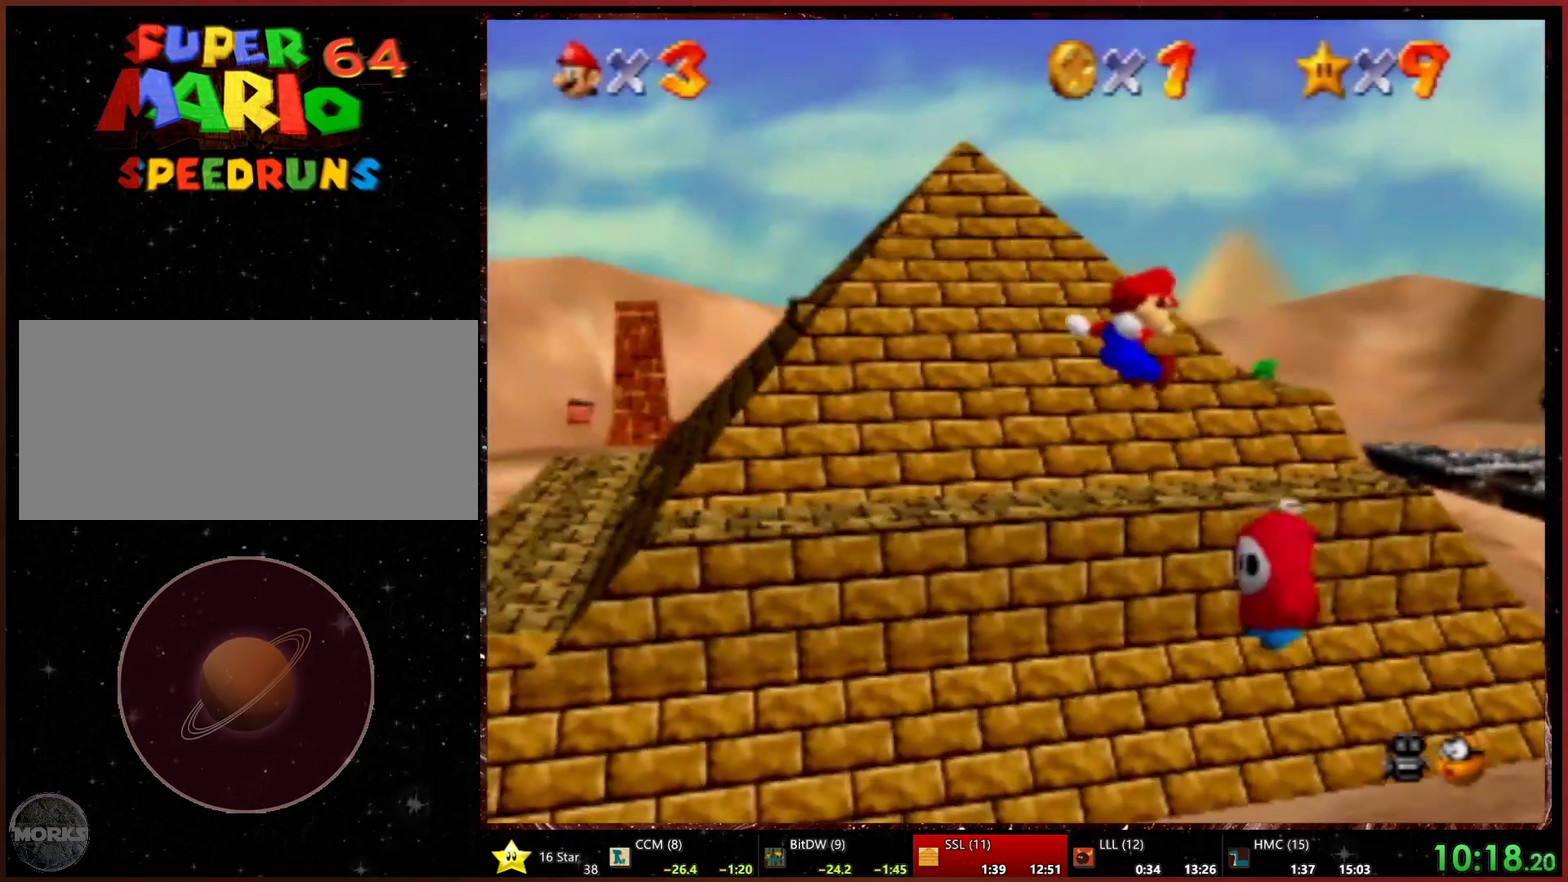
{"buttons": [], "left_stick": "up-right", "events": [[100, "left_stick", "up"], [233, "left_stick", "up-right"]]}
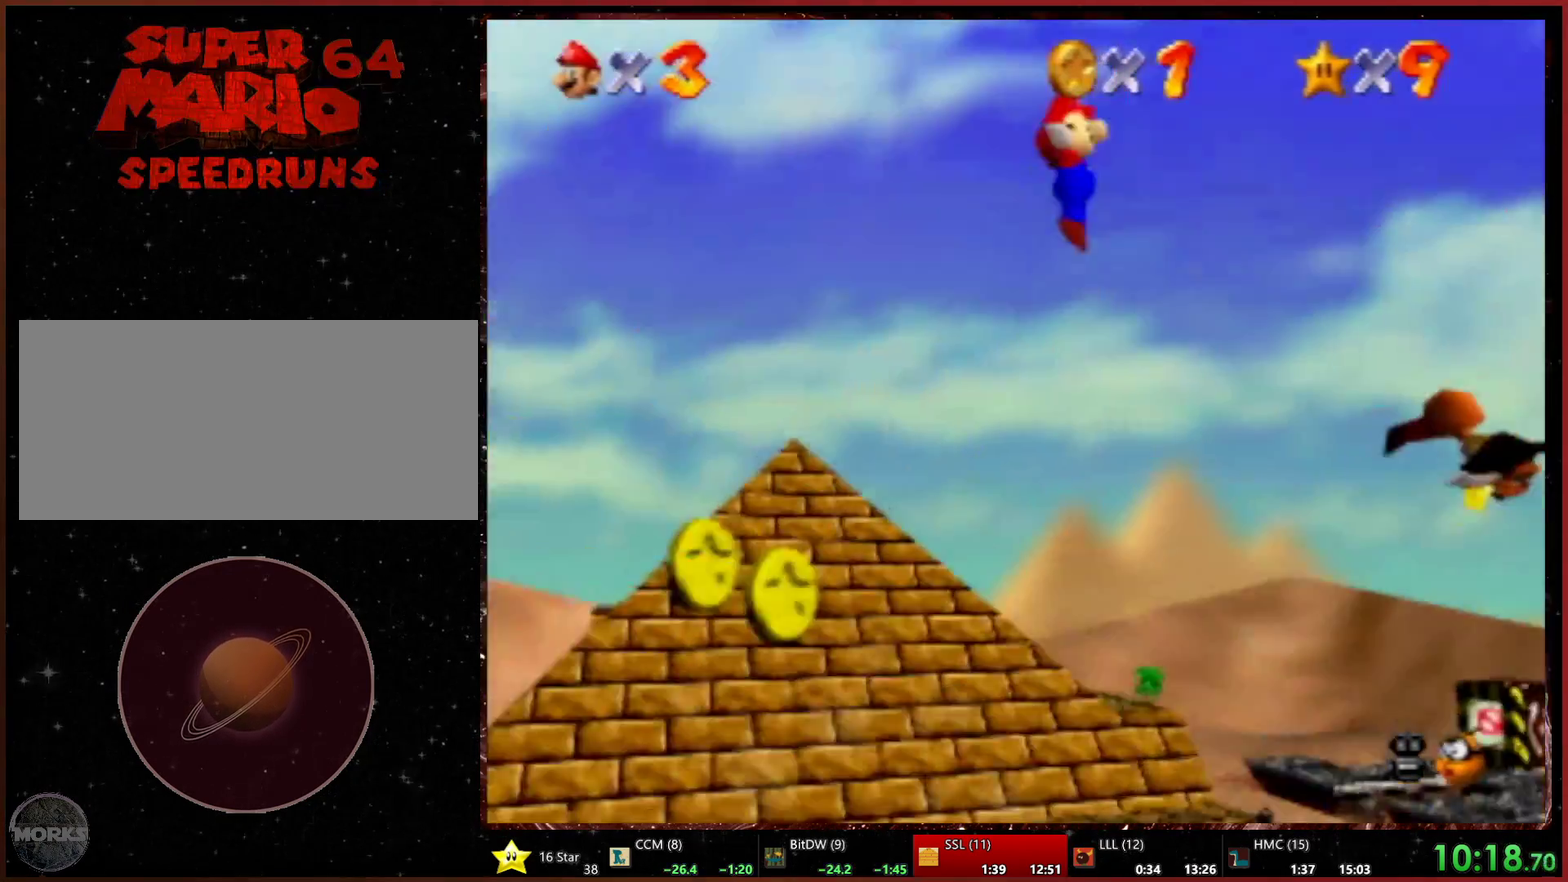
{"buttons": [], "left_stick": "up-right", "events": [[167, "left_stick", "up"], [500, "left_stick", "up-right"]]}